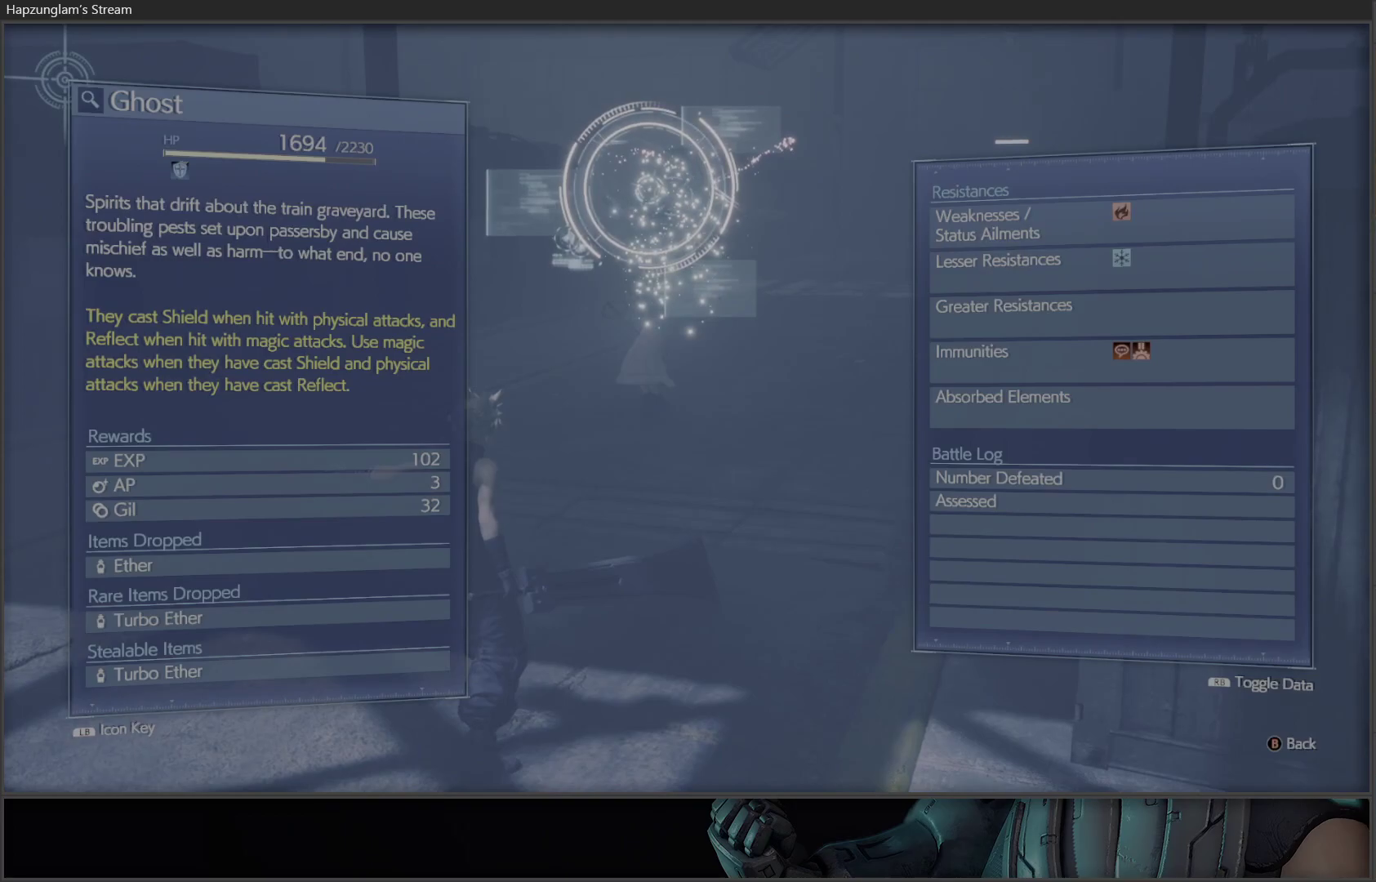
Gameplay with a controller (Xbox layout); each line is a JSON object with the inputs held at the frame after it. "events" lists button and stick changes between this image and that frame as [ms after this image, input, new state], when the widget could be followed in between.
{"buttons": ["B"], "left_stick": "center", "right_stick": "center", "events": [[500, "B", "down"]]}
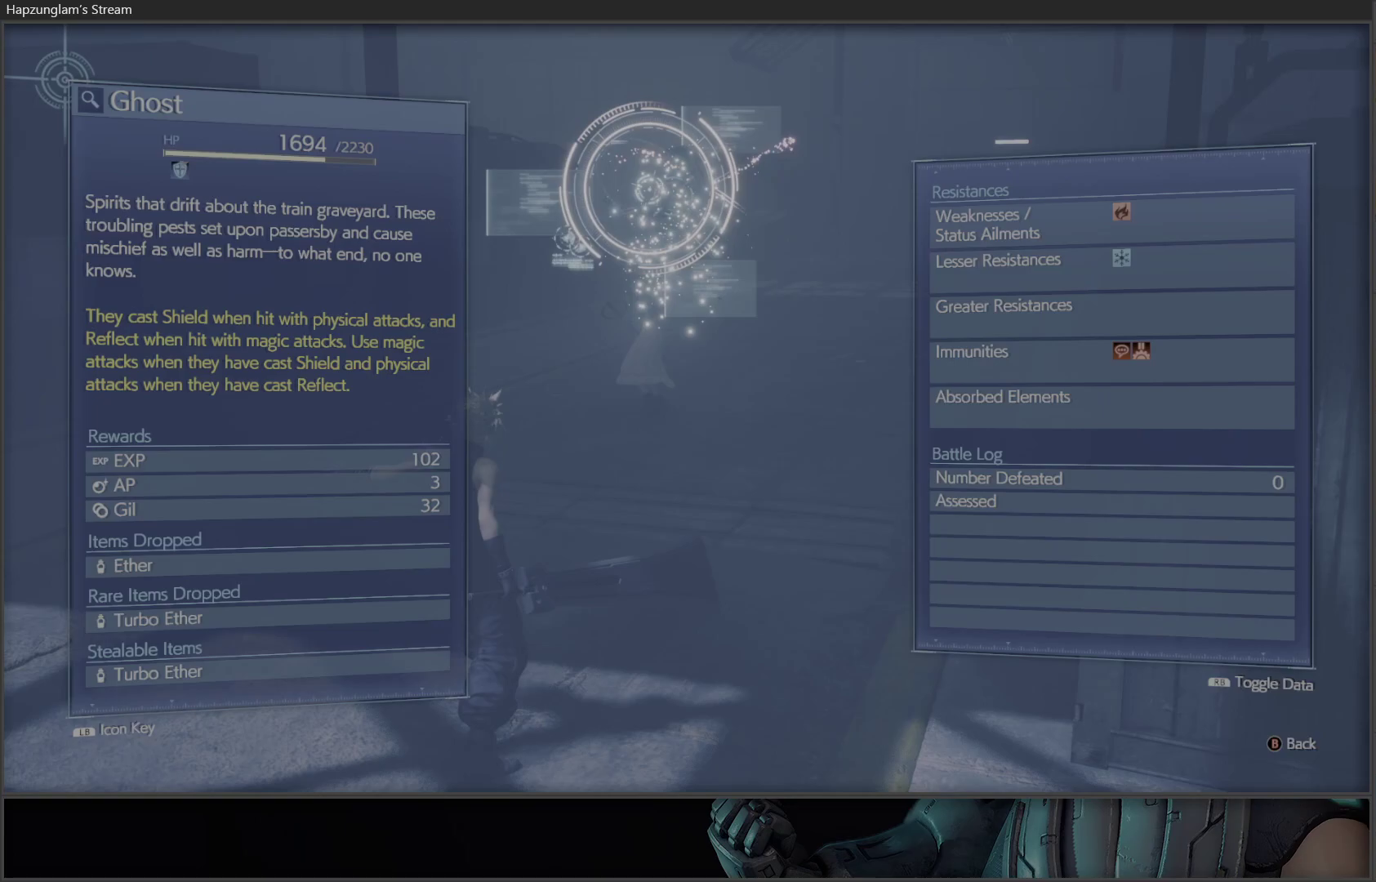
{"buttons": [], "left_stick": "center", "right_stick": "center", "events": [[200, "B", "up"], [350, "X", "down"], [500, "X", "up"]]}
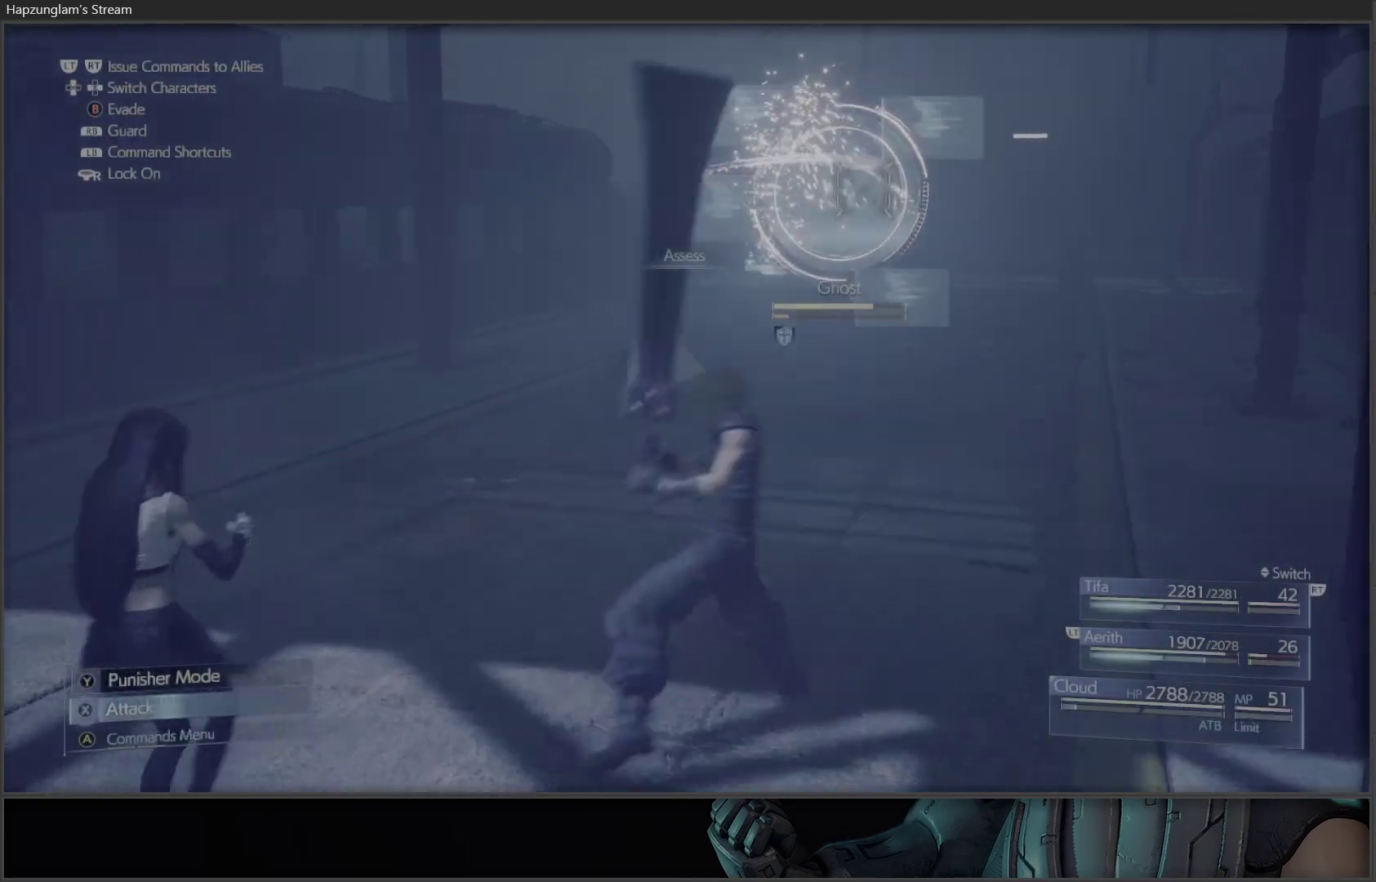
{"buttons": [], "left_stick": "center", "right_stick": "center", "events": [[50, "X", "down"], [200, "X", "up"], [250, "X", "down"], [417, "X", "up"]]}
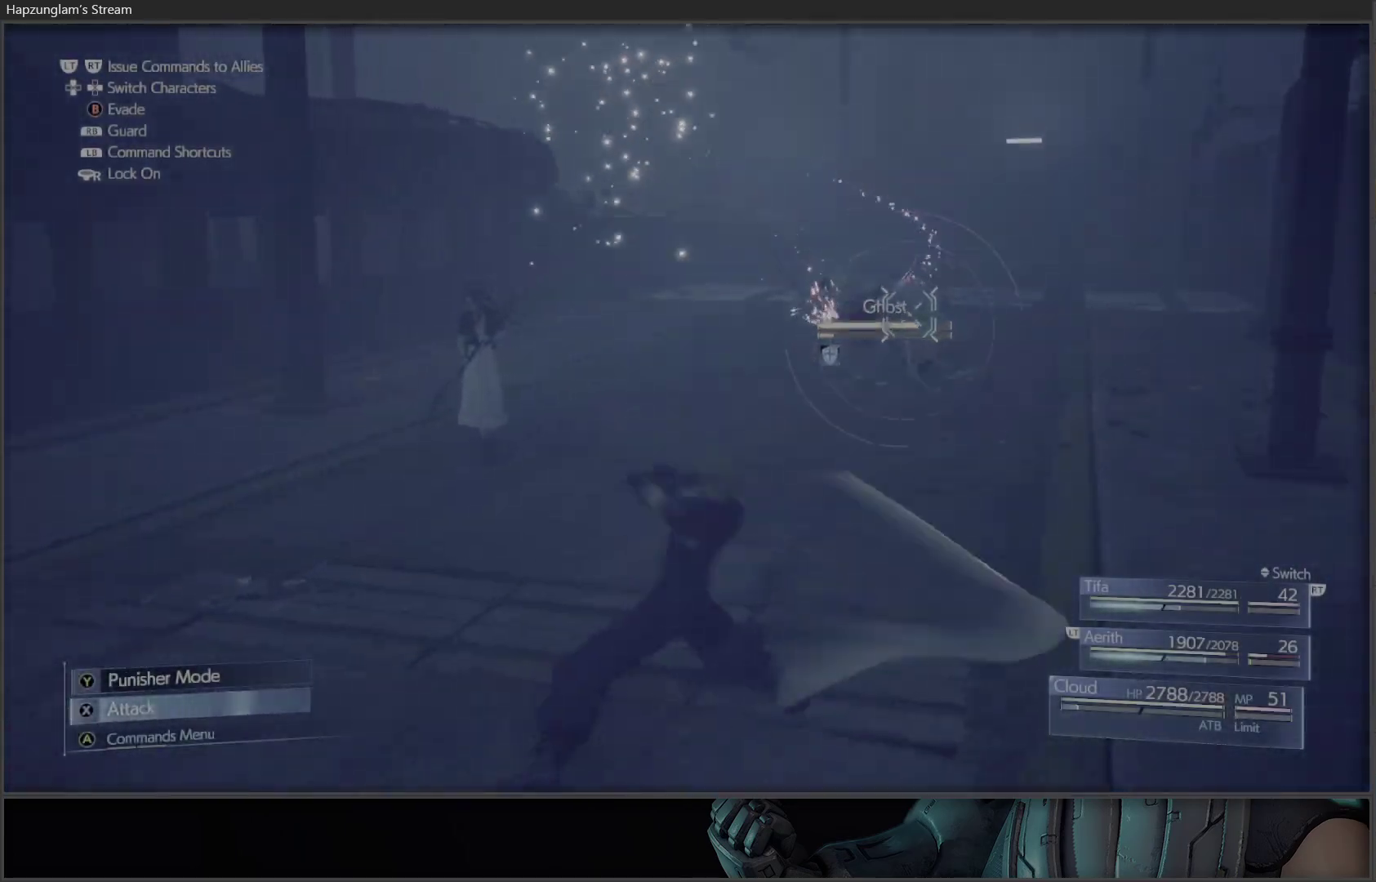
{"buttons": [], "left_stick": "center", "right_stick": "center", "events": [[200, "X", "down"], [367, "X", "up"]]}
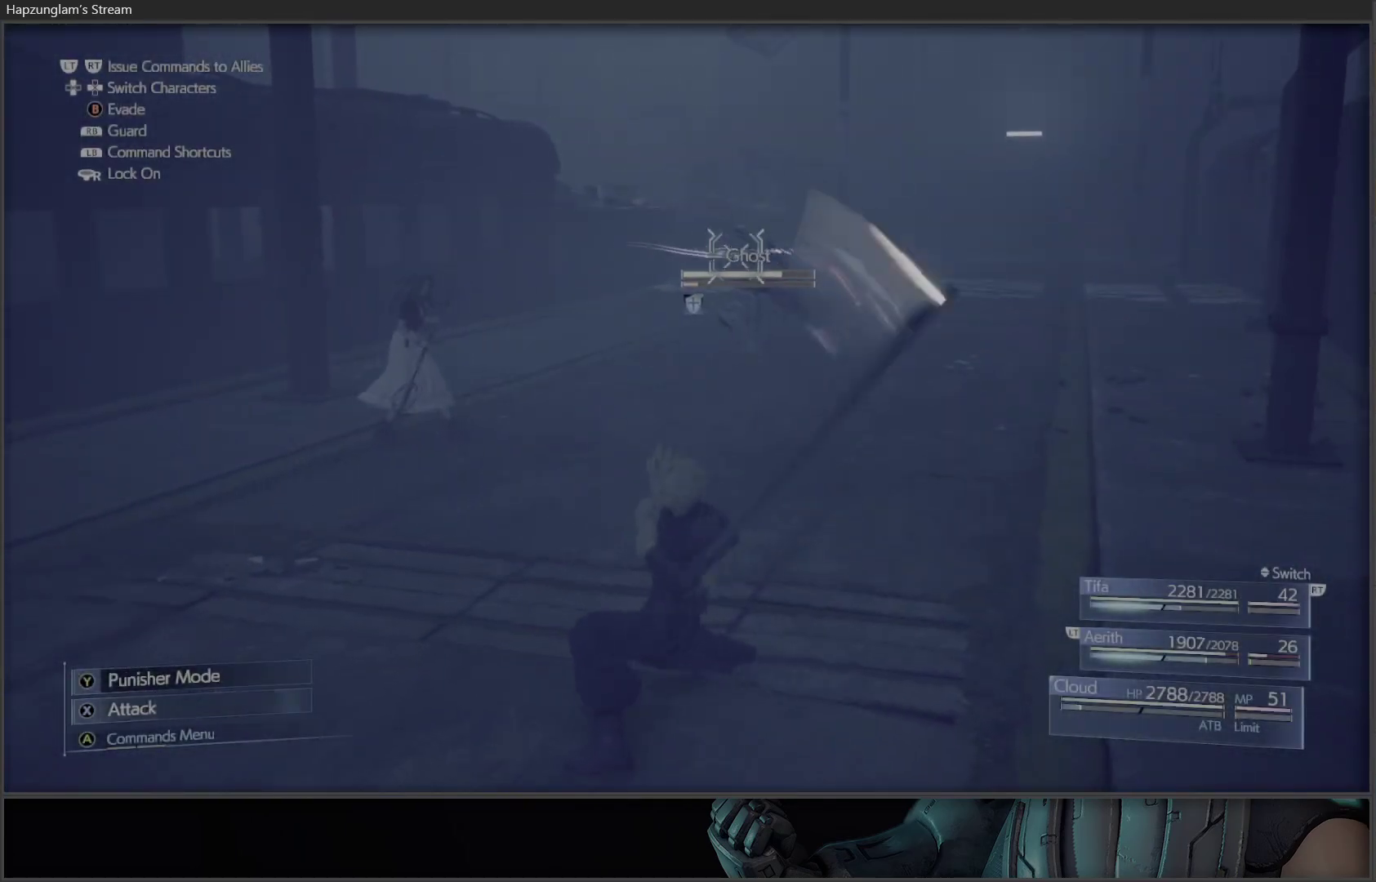
{"buttons": ["X"], "left_stick": "center", "right_stick": "center", "events": [[33, "DPAD_RIGHT", "down"], [150, "DPAD_RIGHT", "up"], [283, "X", "down"]]}
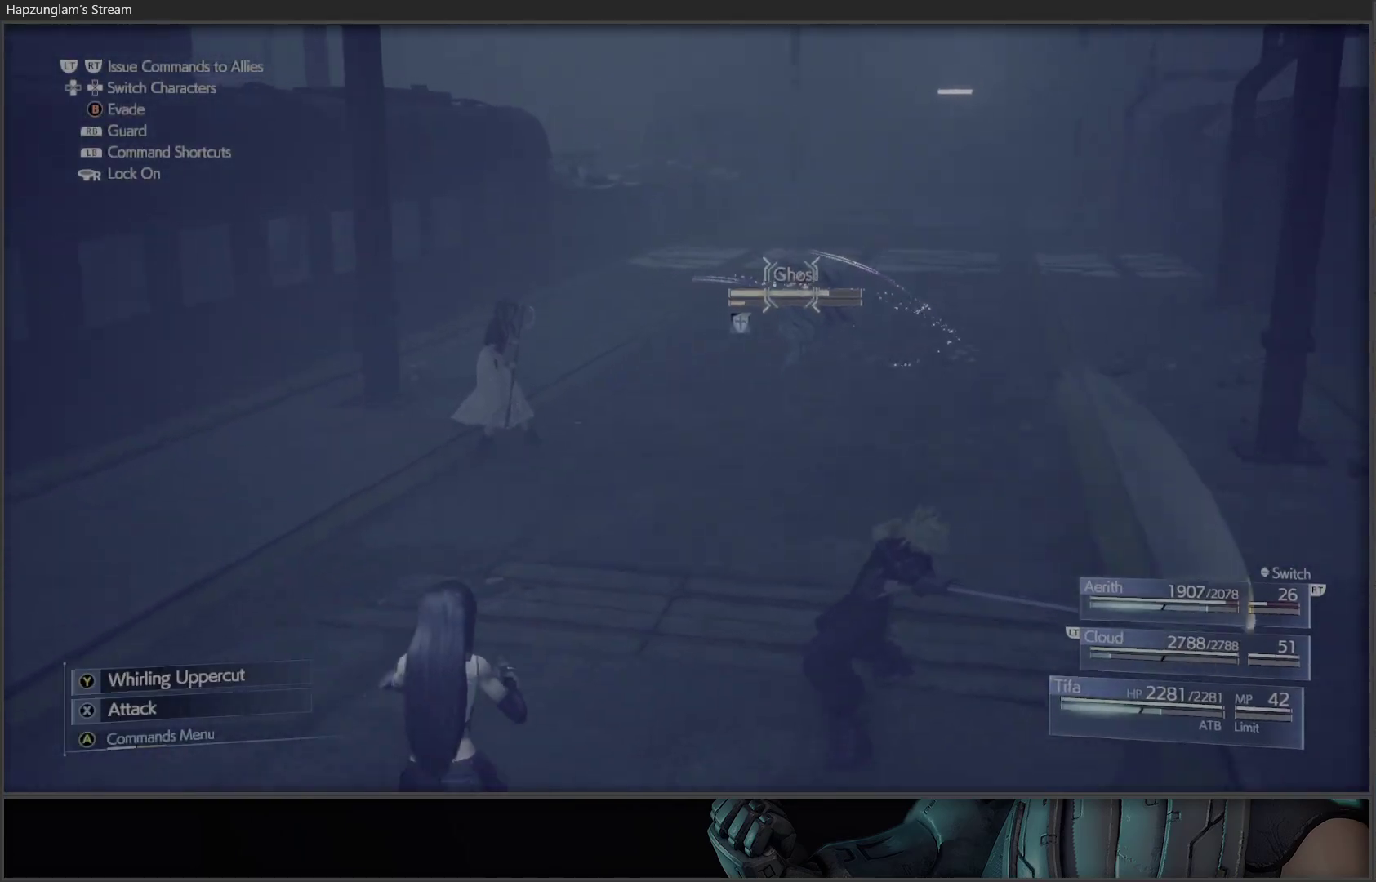
{"buttons": ["X"], "left_stick": "center", "right_stick": "center", "events": []}
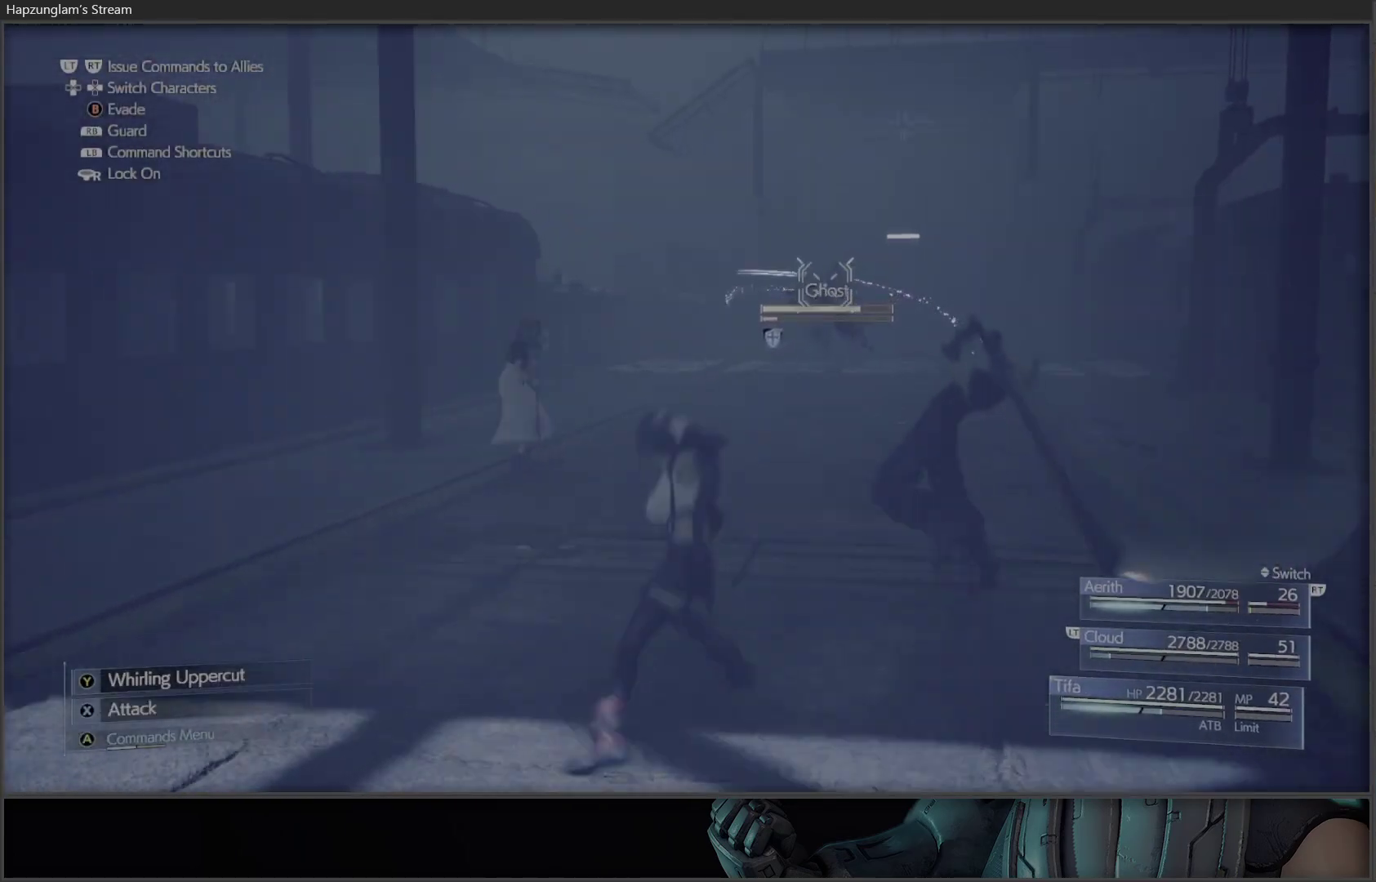
{"buttons": ["X"], "left_stick": "center", "right_stick": "center", "events": [[383, "X", "up"], [400, "X", "down"]]}
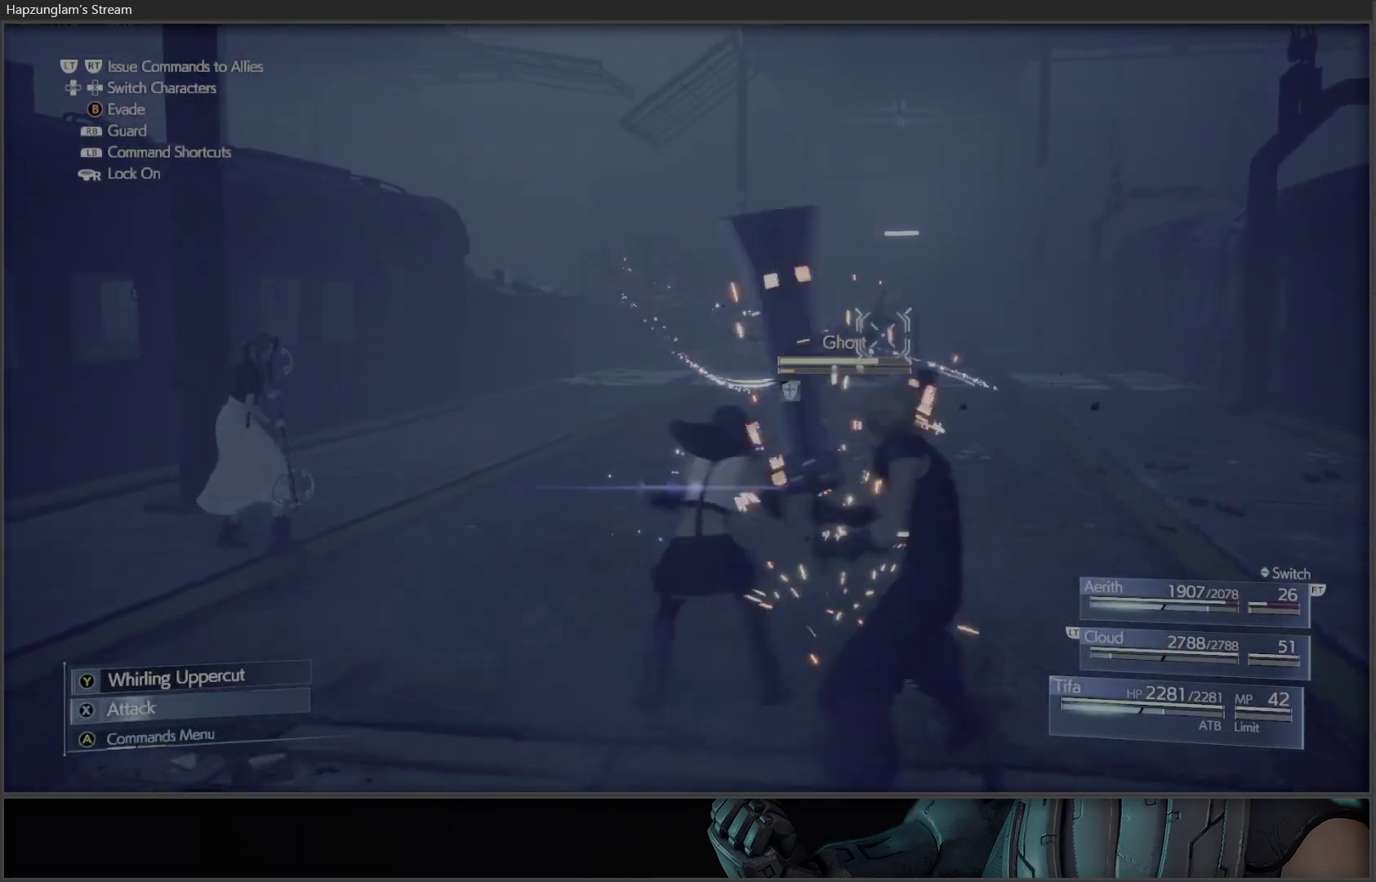
{"buttons": [], "left_stick": "center", "right_stick": "center", "events": [[67, "X", "up"], [150, "X", "down"], [300, "X", "up"], [350, "X", "down"], [483, "X", "up"]]}
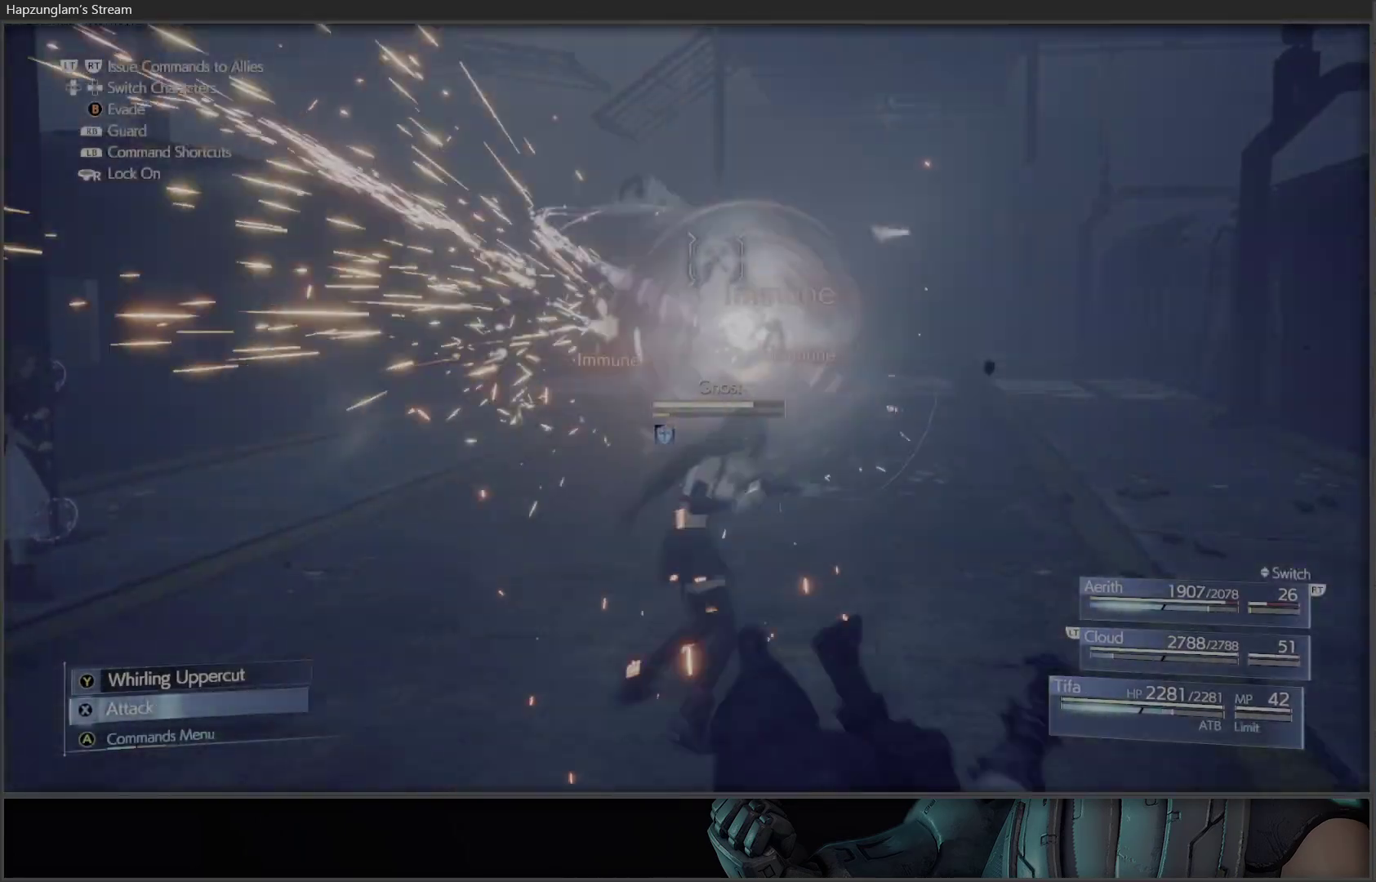
{"buttons": [], "left_stick": "center", "right_stick": "center", "events": [[33, "X", "down"], [150, "X", "up"], [217, "X", "down"], [300, "X", "up"]]}
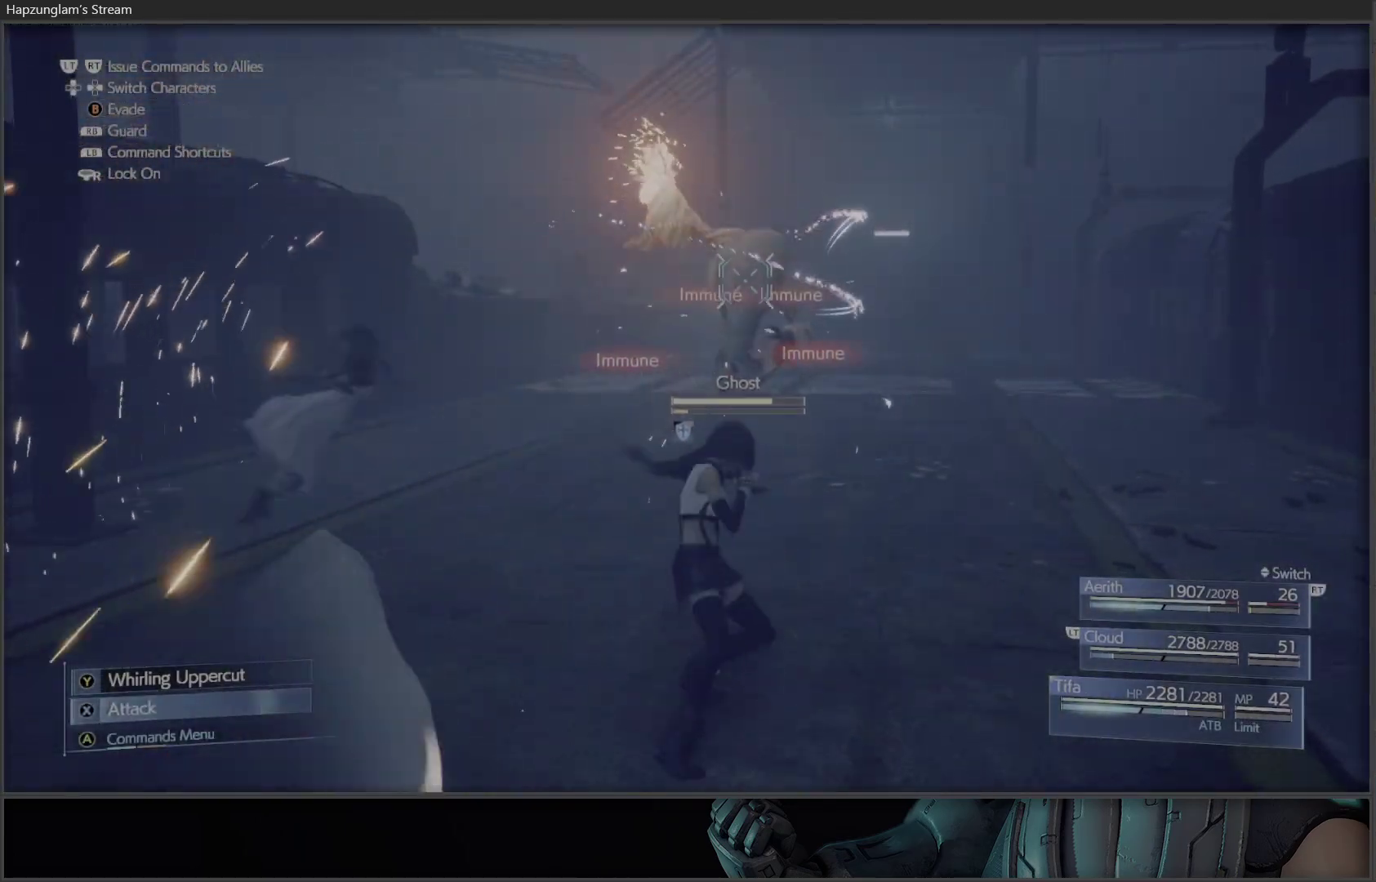
{"buttons": ["X"], "left_stick": "center", "right_stick": "center", "events": [[150, "DPAD_RIGHT", "down"], [267, "DPAD_RIGHT", "up"], [350, "X", "down"]]}
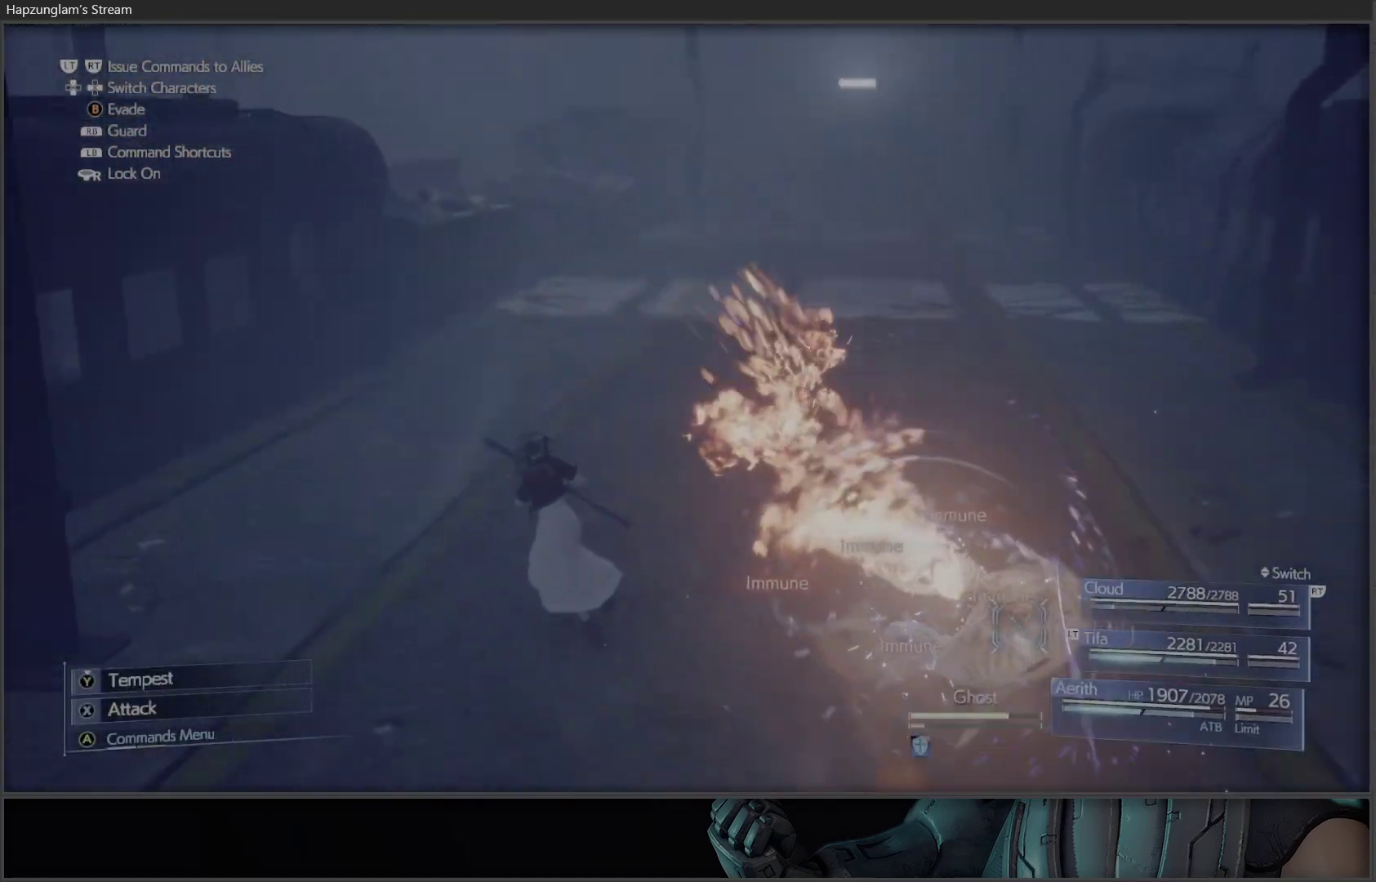
{"buttons": [], "left_stick": "center", "right_stick": "center", "events": [[150, "X", "up"], [183, "X", "down"], [333, "X", "up"], [383, "X", "down"], [500, "X", "up"]]}
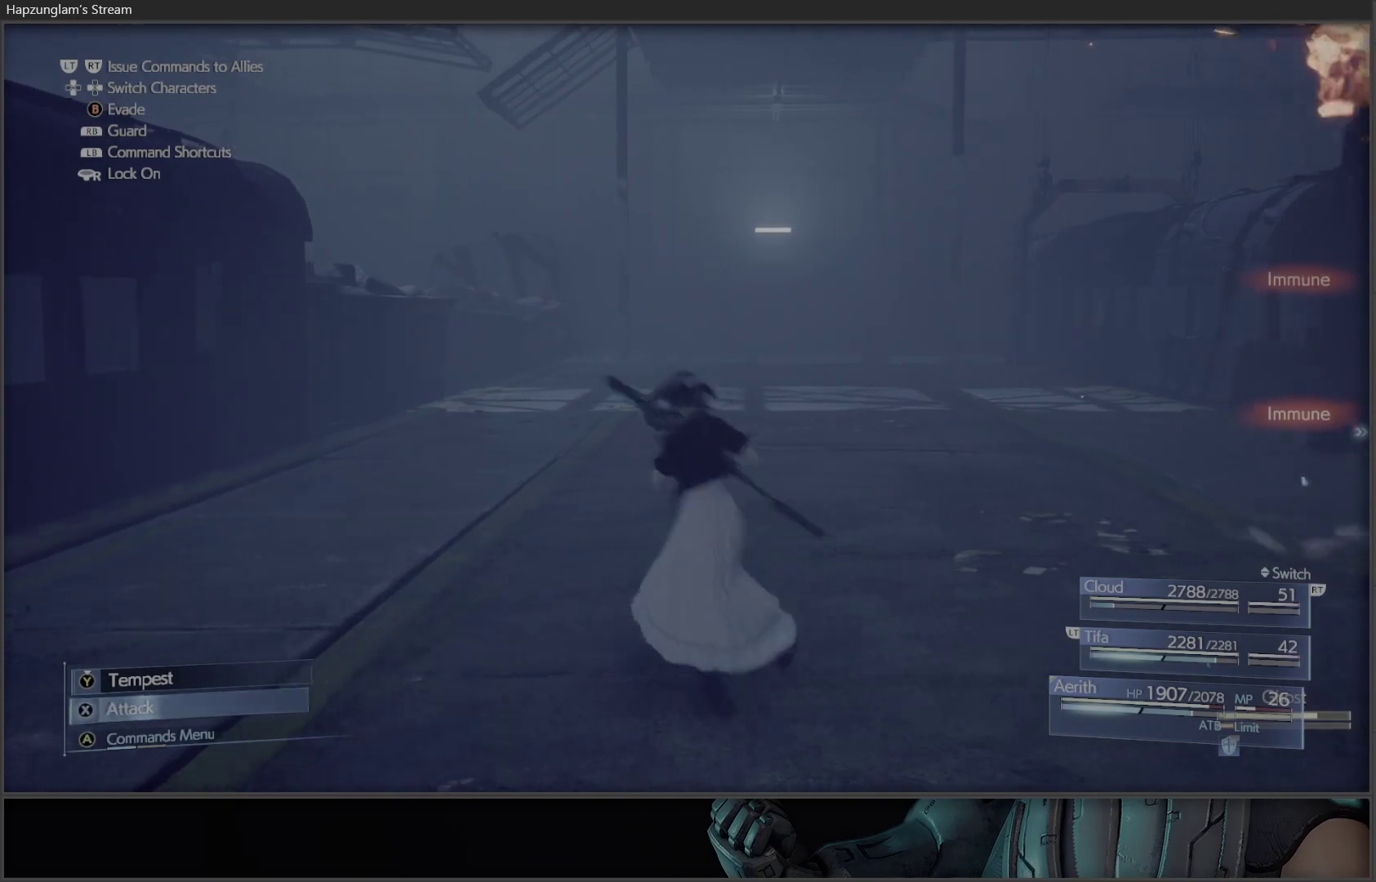
{"buttons": [], "left_stick": "left", "right_stick": "center", "events": [[67, "X", "down"], [167, "X", "up"], [217, "X", "down"], [350, "X", "up"], [350, "left_stick", "left"]]}
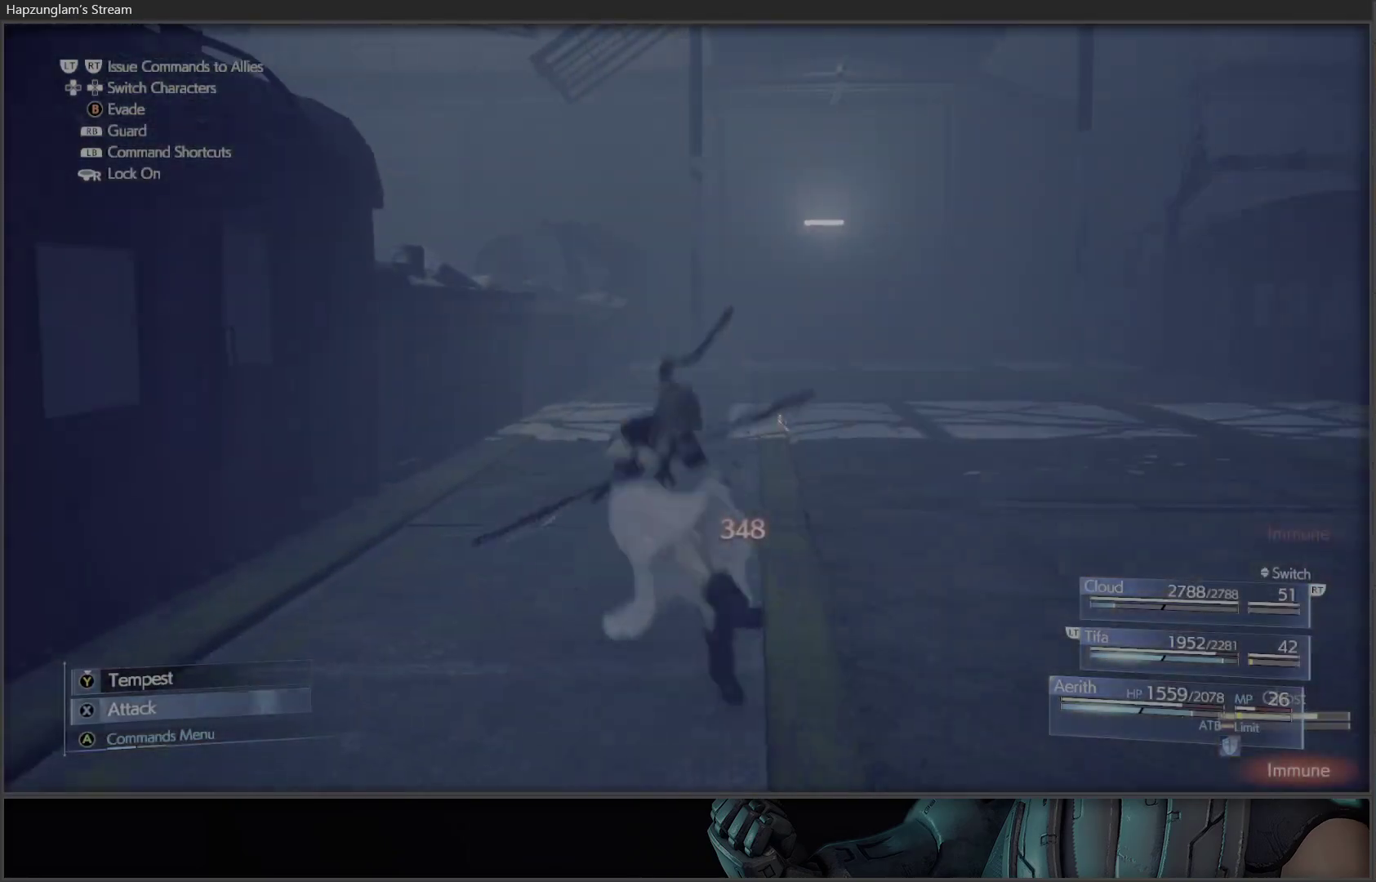
{"buttons": [], "left_stick": "up-left", "right_stick": "right", "events": [[100, "right_stick", "right"], [150, "left_stick", "down-left"], [417, "left_stick", "up-left"]]}
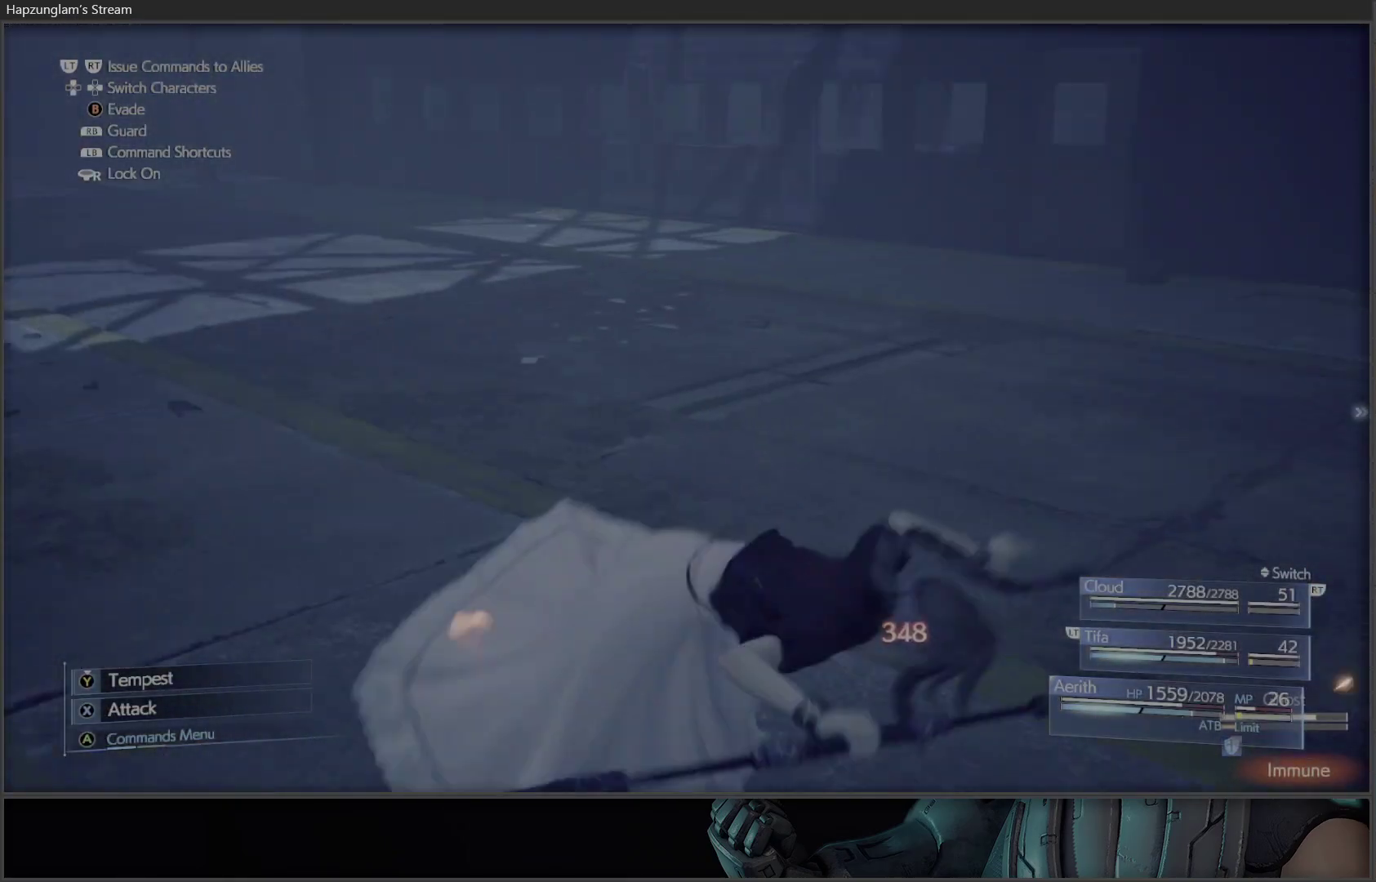
{"buttons": [], "left_stick": "center", "right_stick": "center", "events": [[117, "right_stick", "center"], [183, "A", "down"], [283, "left_stick", "center"], [300, "A", "up"]]}
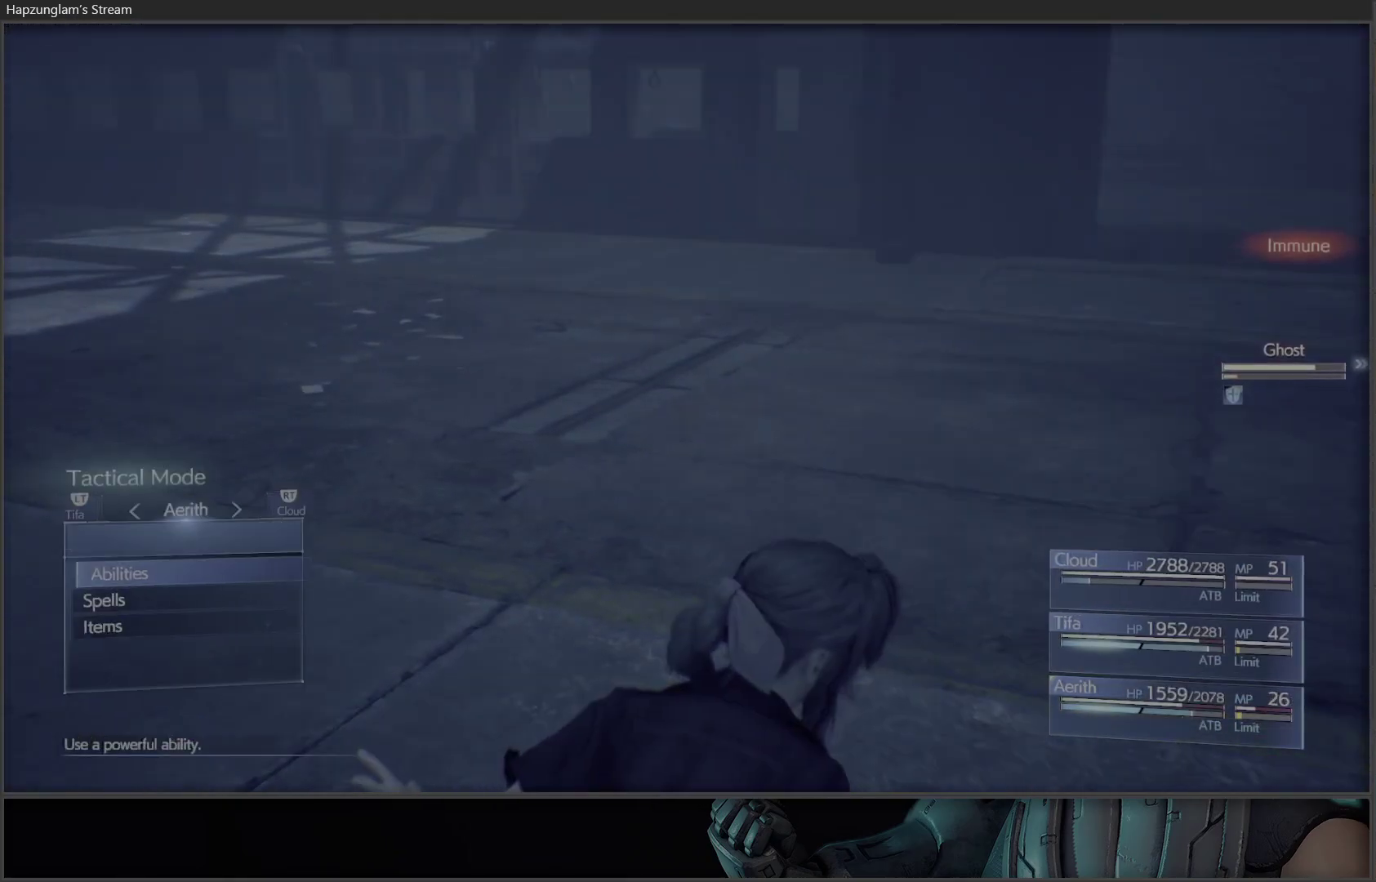
{"buttons": [], "left_stick": "center", "right_stick": "center", "events": []}
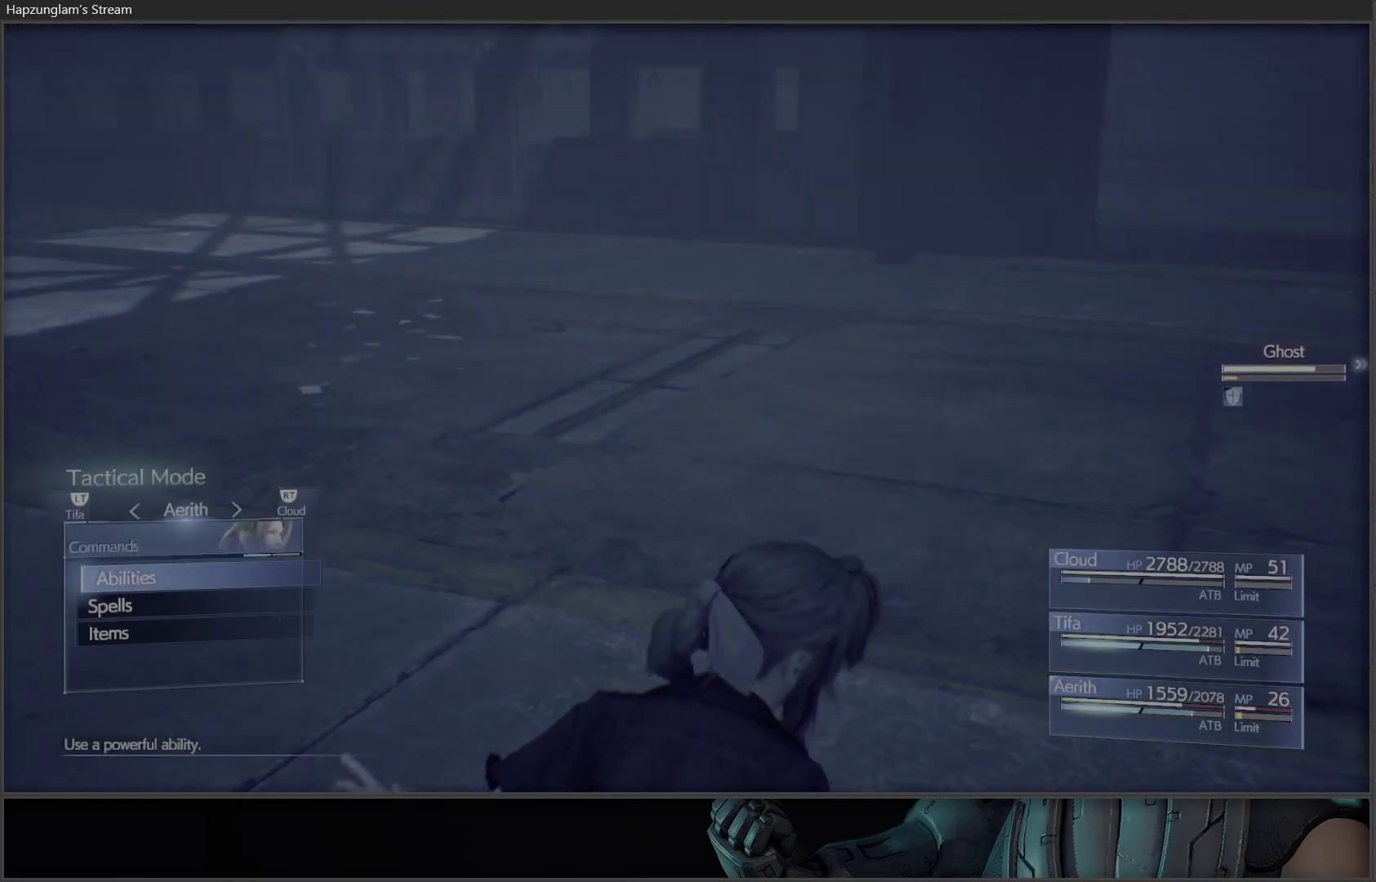
{"buttons": [], "left_stick": "center", "right_stick": "center", "events": [[17, "A", "down"], [150, "A", "up"]]}
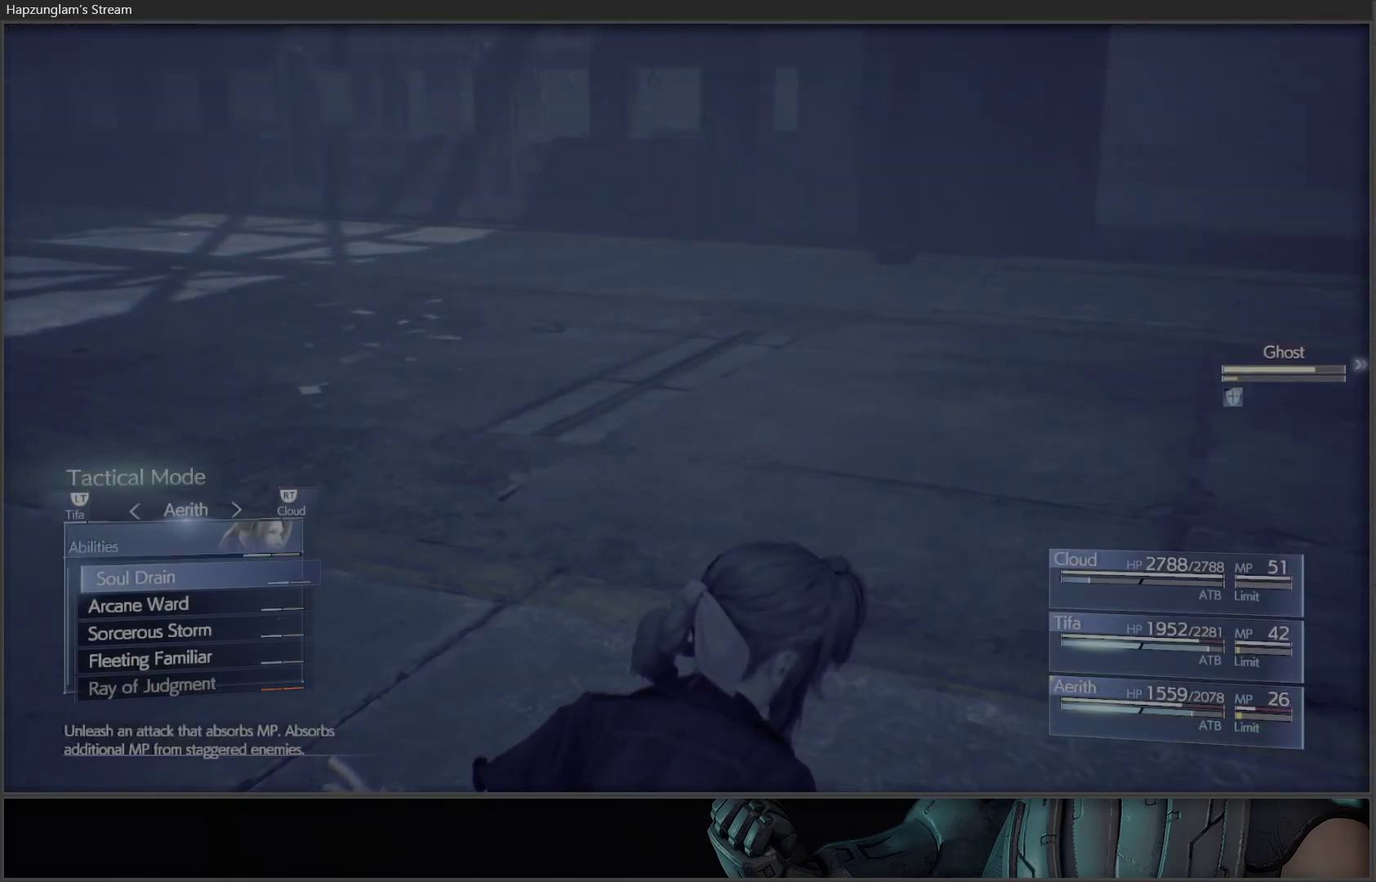
{"buttons": [], "left_stick": "center", "right_stick": "center", "events": [[117, "DPAD_UP", "down"], [233, "DPAD_UP", "up"]]}
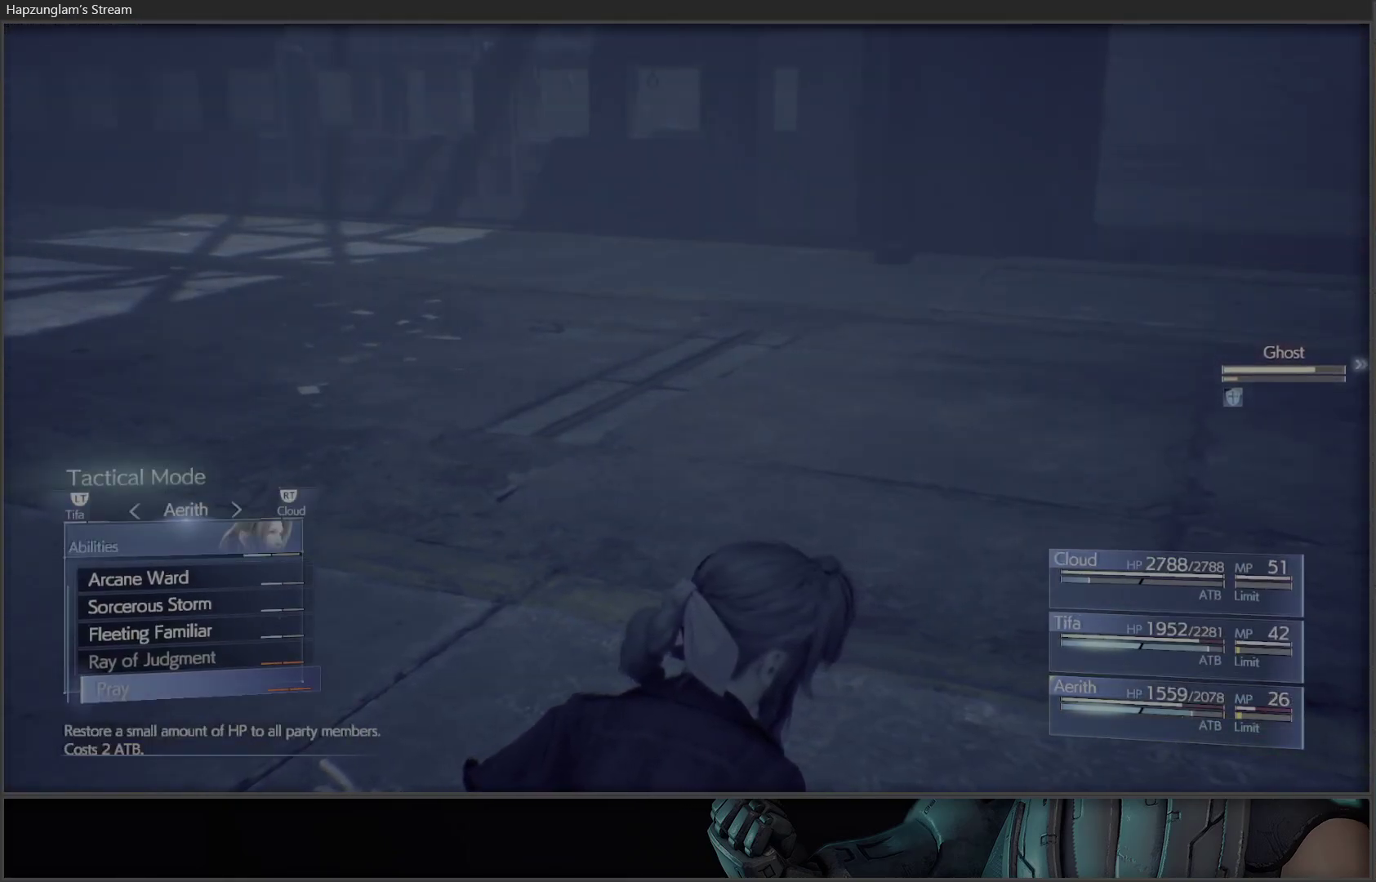
{"buttons": [], "left_stick": "center", "right_stick": "center", "events": [[350, "DPAD_UP", "down"], [450, "DPAD_UP", "up"]]}
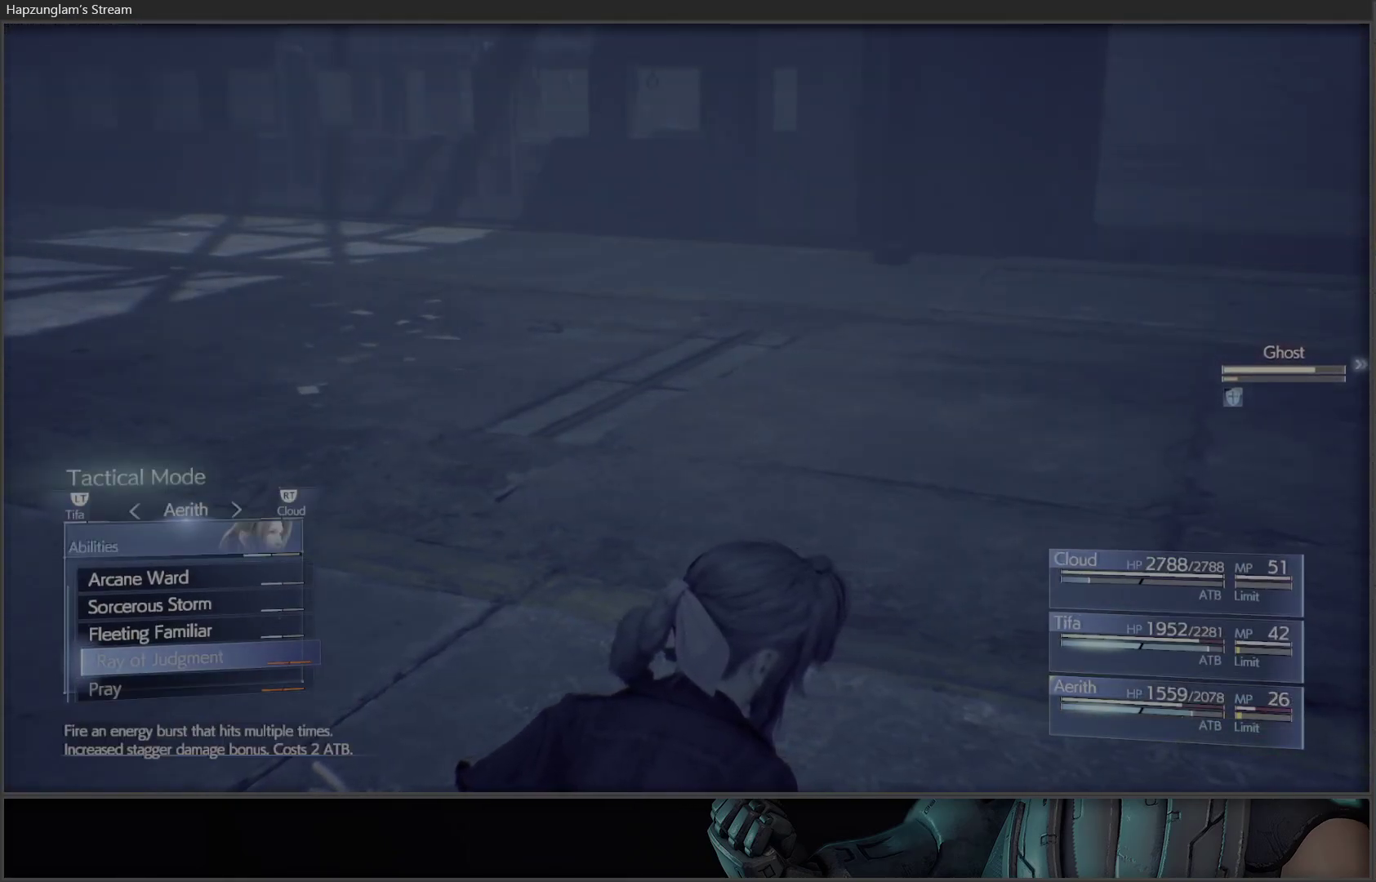
{"buttons": ["DPAD_DOWN"], "left_stick": "center", "right_stick": "center", "events": [[33, "DPAD_UP", "down"], [133, "DPAD_UP", "up"], [300, "B", "down"], [417, "B", "up"], [467, "DPAD_DOWN", "down"]]}
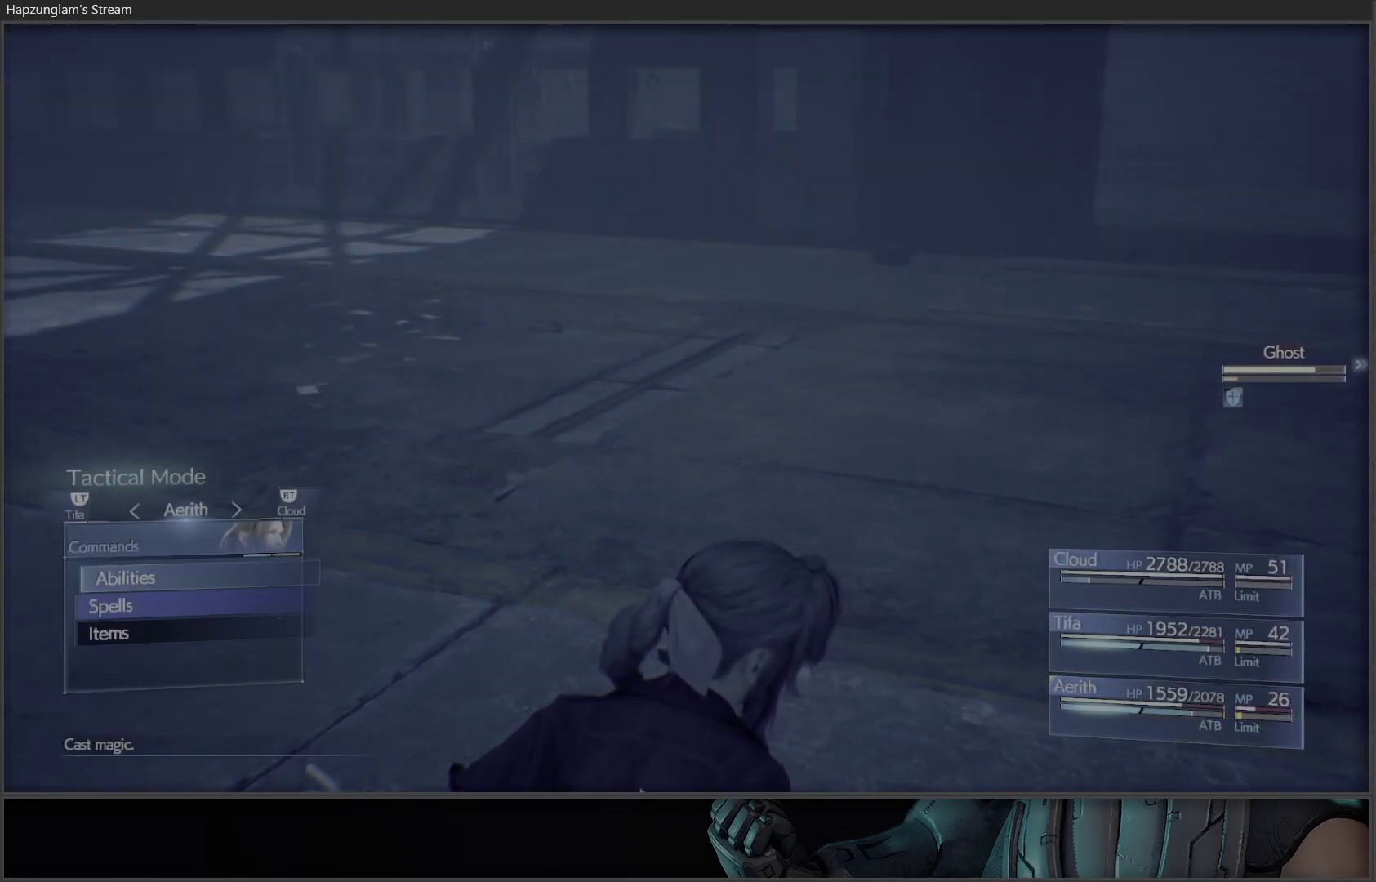
{"buttons": [], "left_stick": "center", "right_stick": "center", "events": [[83, "DPAD_DOWN", "up"], [200, "A", "down"], [300, "A", "up"]]}
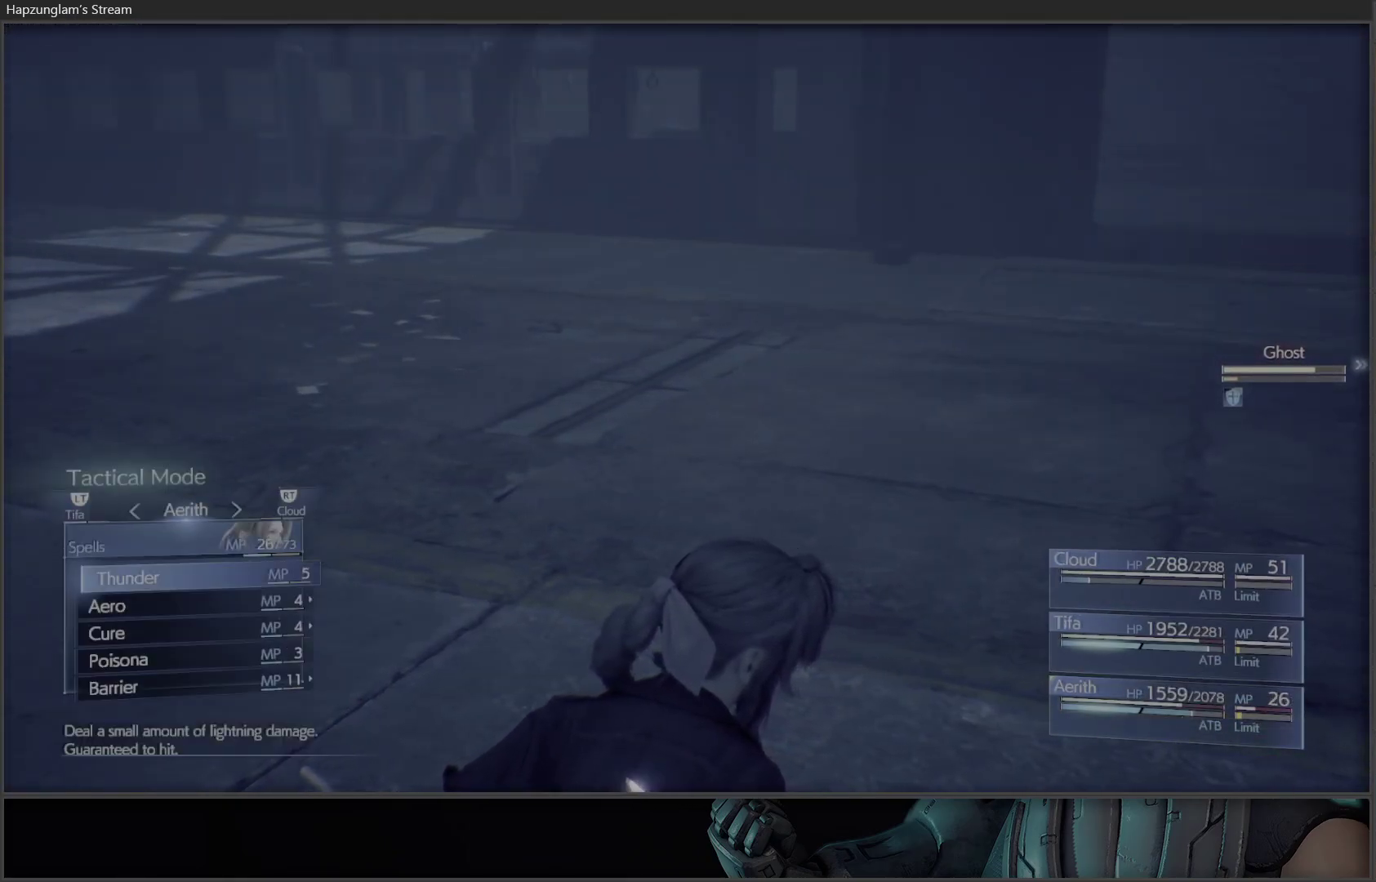
{"buttons": ["DPAD_DOWN"], "left_stick": "center", "right_stick": "center", "events": [[217, "DPAD_DOWN", "down"], [350, "DPAD_DOWN", "up"], [433, "DPAD_DOWN", "down"]]}
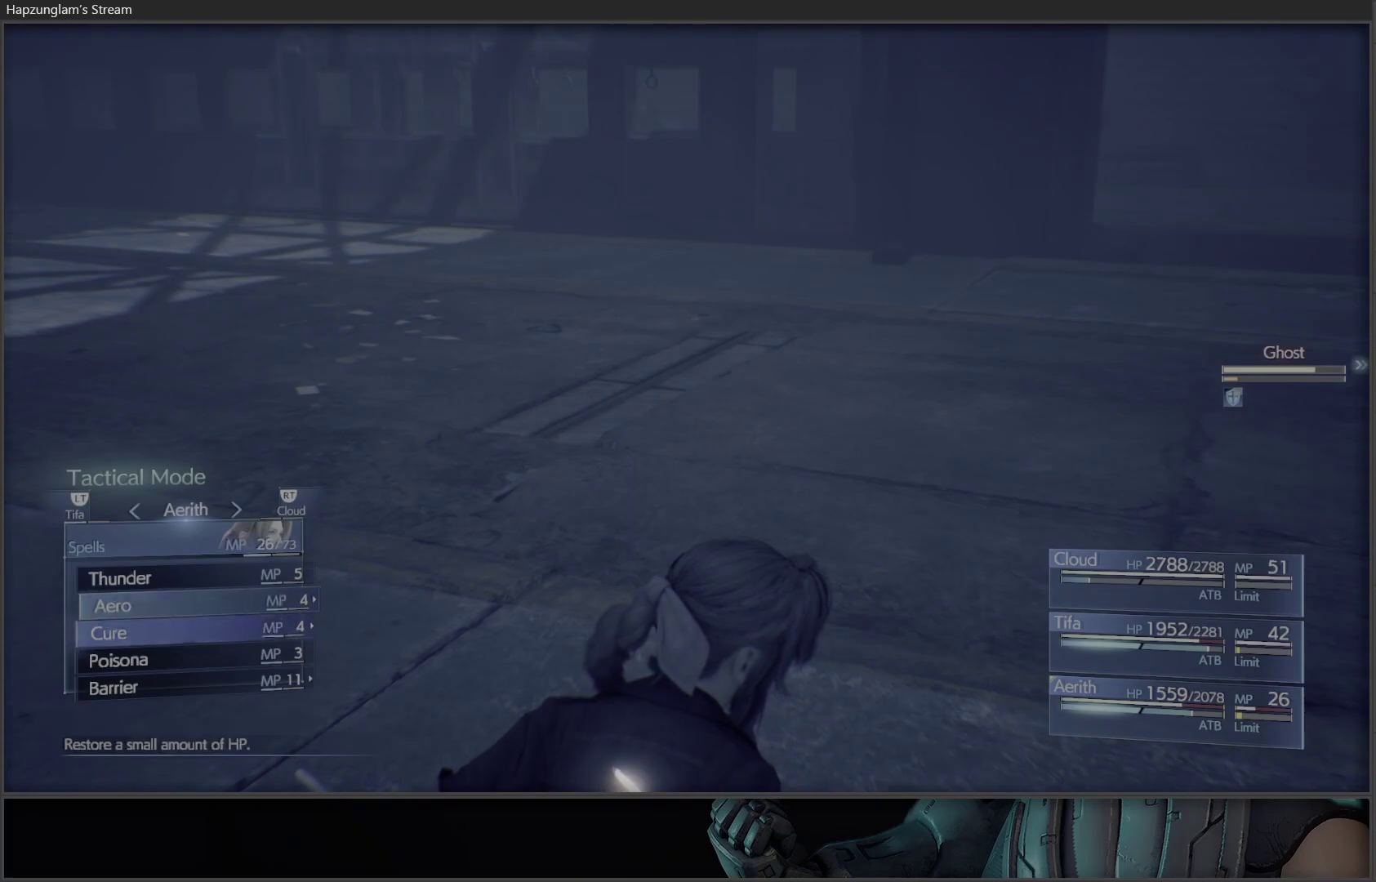
{"buttons": [], "left_stick": "center", "right_stick": "center", "events": [[33, "DPAD_DOWN", "up"], [83, "DPAD_DOWN", "down"], [217, "DPAD_DOWN", "up"], [283, "DPAD_DOWN", "down"], [383, "DPAD_DOWN", "up"]]}
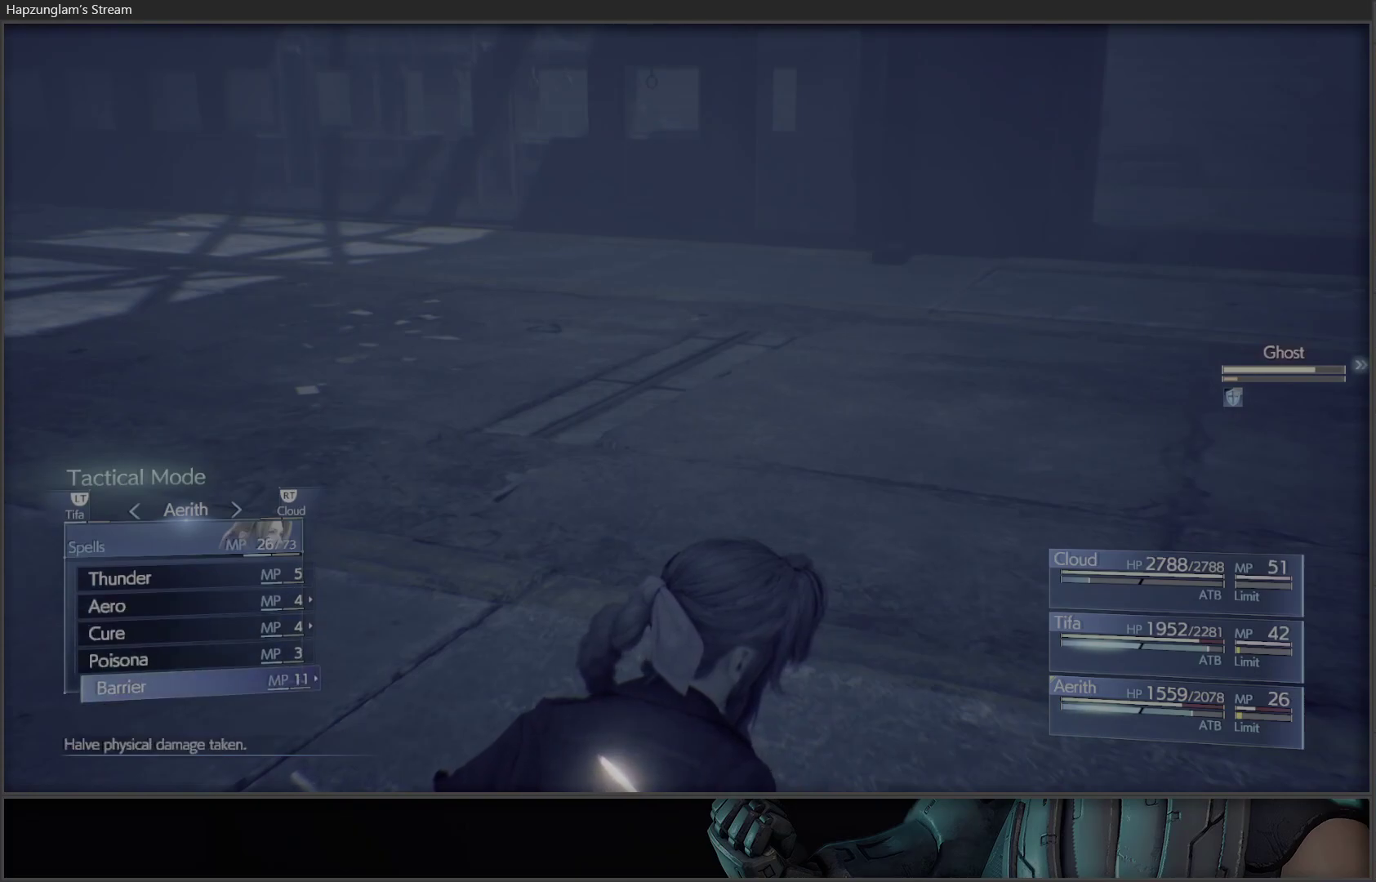
{"buttons": ["DPAD_DOWN"], "left_stick": "center", "right_stick": "center", "events": [[83, "DPAD_UP", "down"], [217, "DPAD_UP", "up"], [450, "DPAD_DOWN", "down"]]}
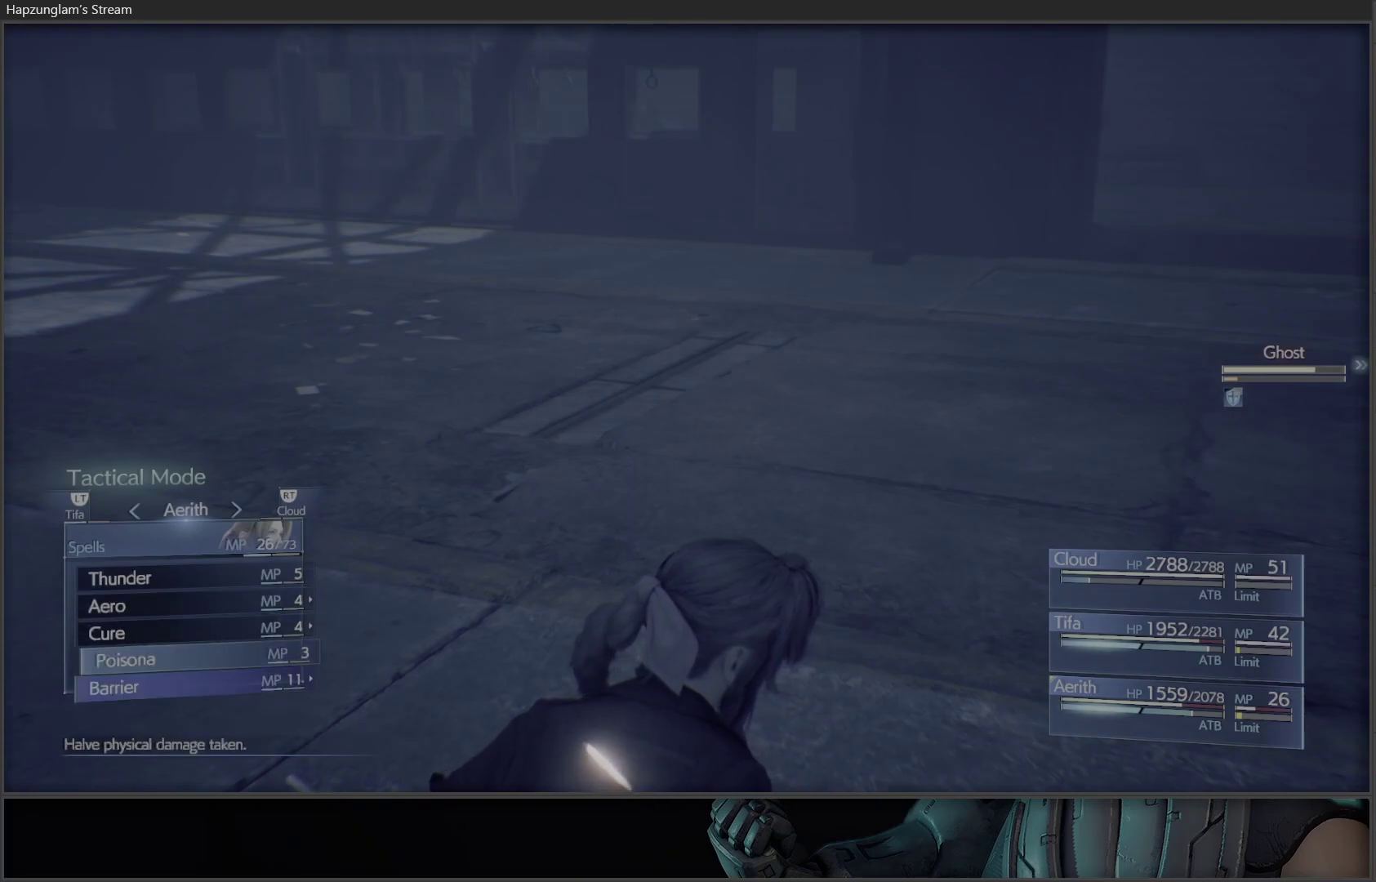
{"buttons": [], "left_stick": "center", "right_stick": "center", "events": [[67, "DPAD_DOWN", "up"], [150, "A", "down"], [283, "A", "up"]]}
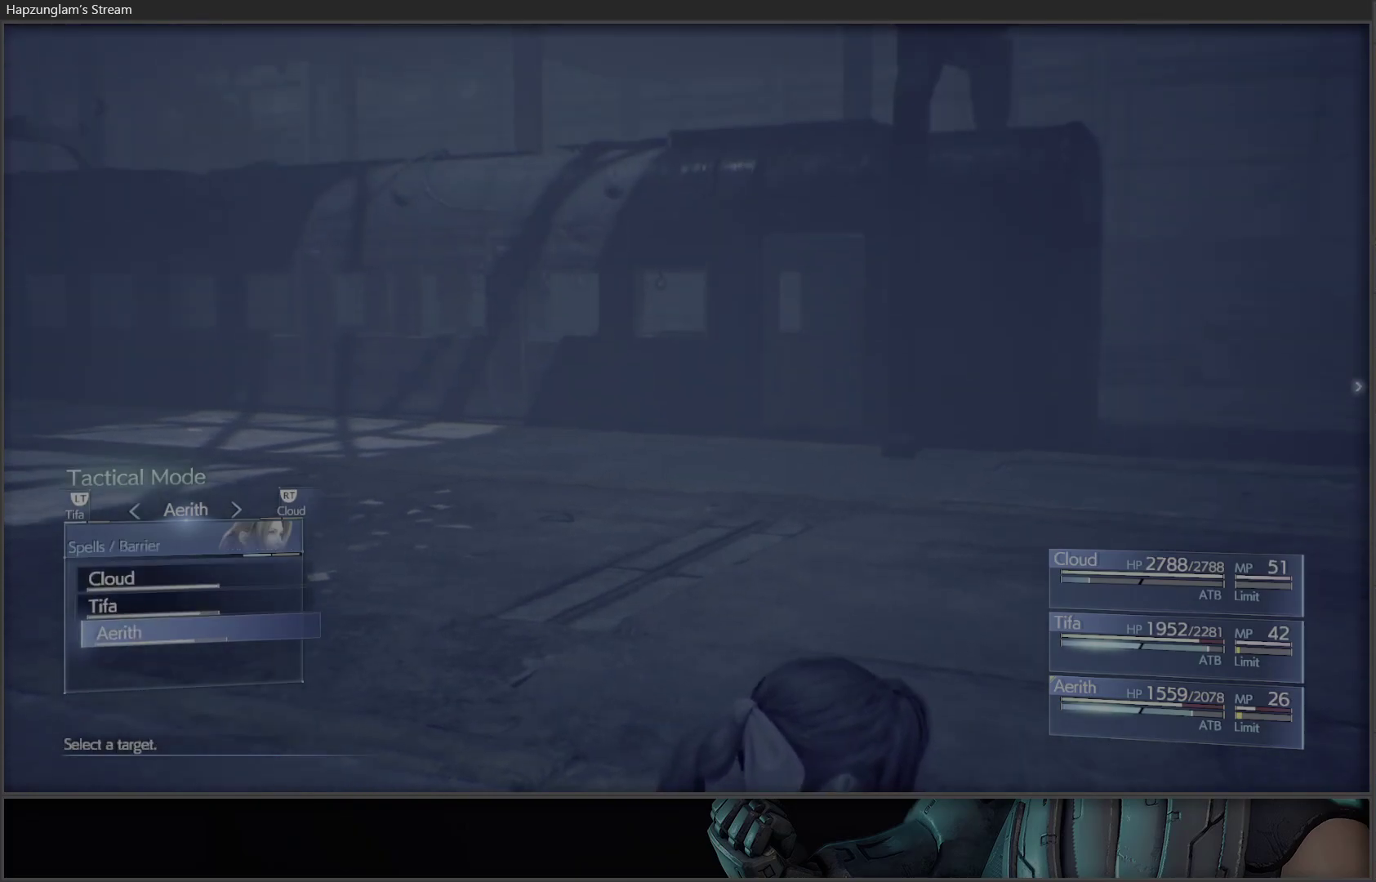
{"buttons": [], "left_stick": "center", "right_stick": "center", "events": []}